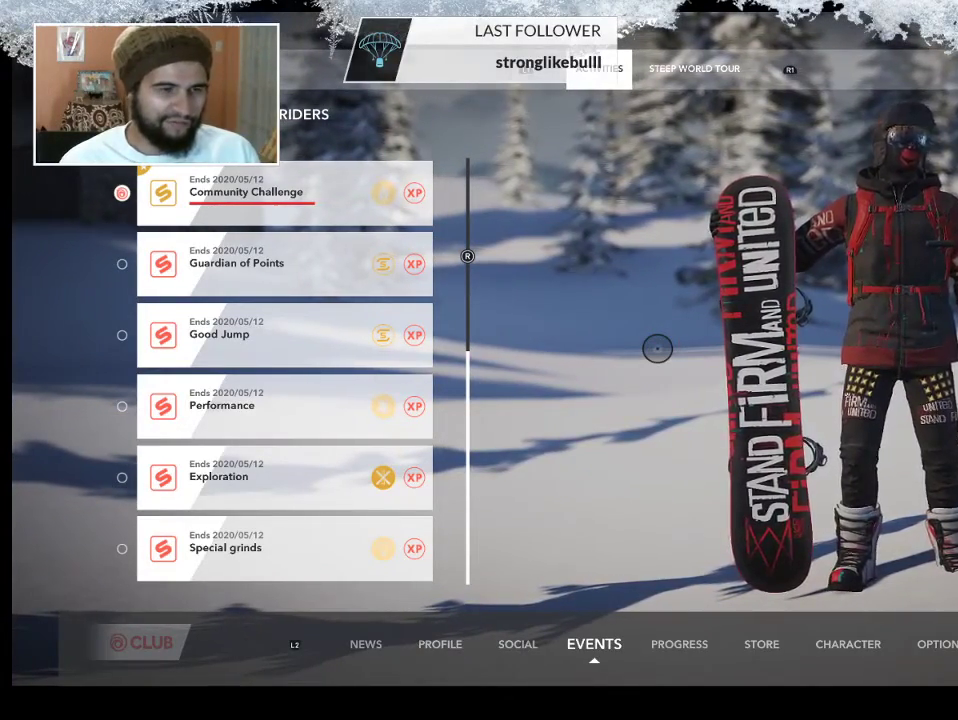
Gameplay with a controller (PlayStation layout); each line is a JSON object with the inputs held at the frame after it. "events" lists button and stick changes between this image and that frame as [ms after this image, input, new state], when the widget could be followed in between.
{"buttons": [], "left_stick": "center", "right_stick": "center", "events": [[33, "CIRCLE", "down"], [167, "CIRCLE", "up"]]}
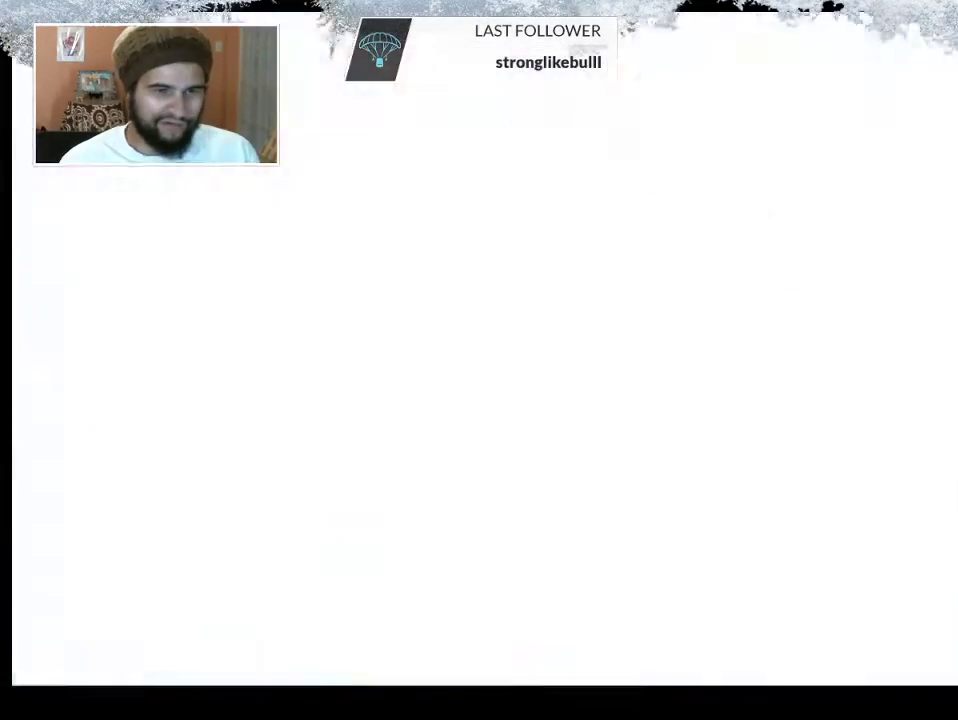
{"buttons": [], "left_stick": "center", "right_stick": "center", "events": []}
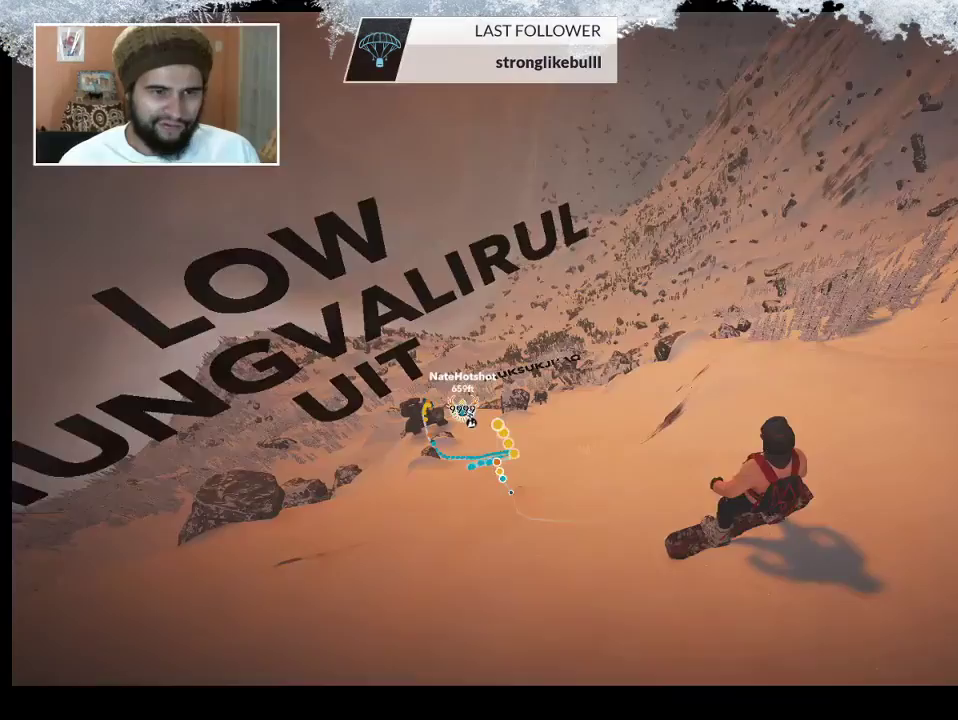
{"buttons": [], "left_stick": "up", "right_stick": "center", "events": [[233, "left_stick", "up"]]}
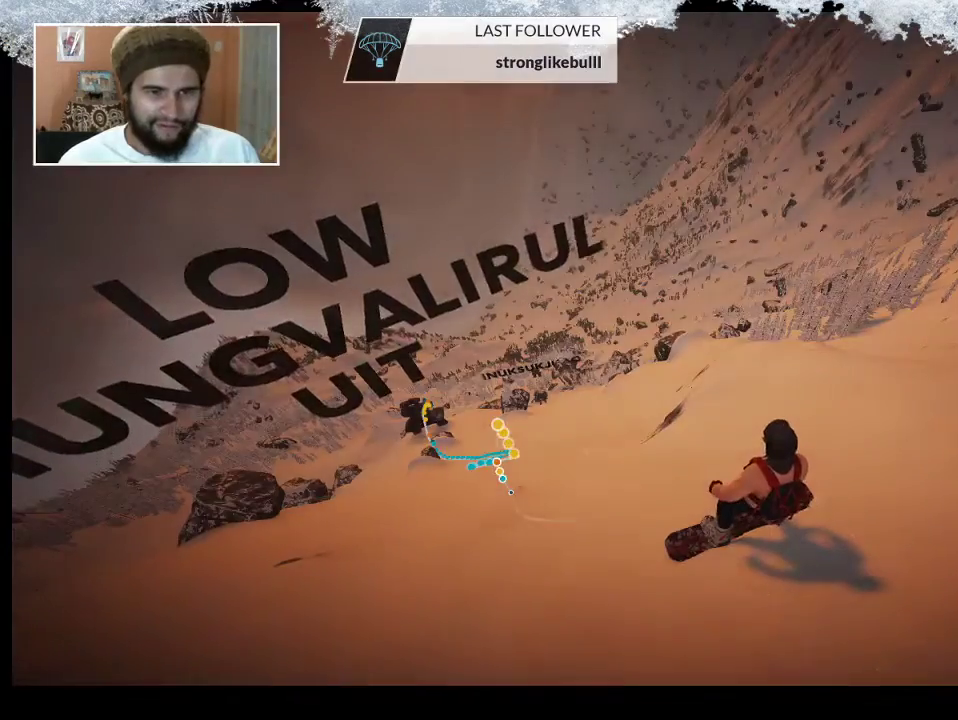
{"buttons": [], "left_stick": "up", "right_stick": "center", "events": [[233, "left_stick", "center"], [400, "left_stick", "up"]]}
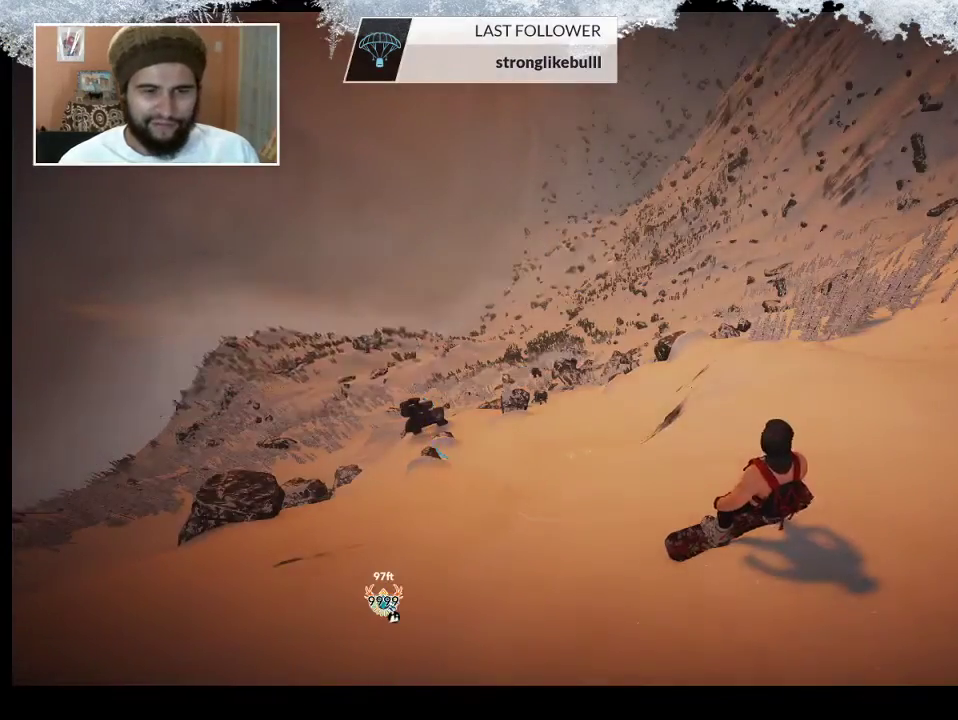
{"buttons": [], "left_stick": "up-left", "right_stick": "center", "events": [[33, "left_stick", "center"], [267, "left_stick", "up-left"]]}
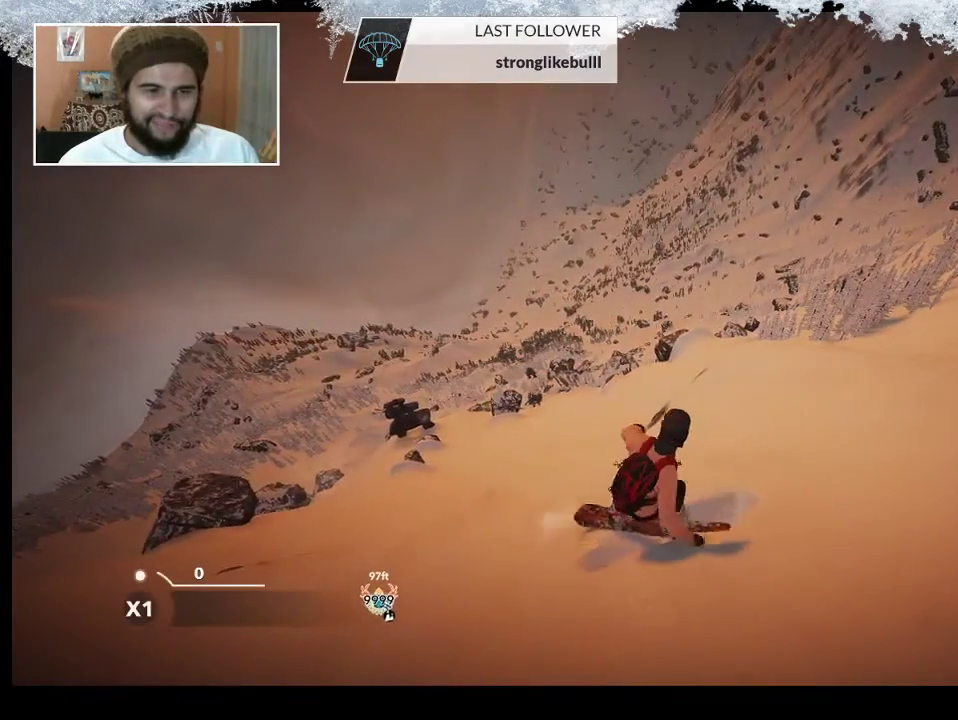
{"buttons": ["R2"], "left_stick": "center", "right_stick": "center", "events": [[133, "left_stick", "center"], [333, "R2", "down"]]}
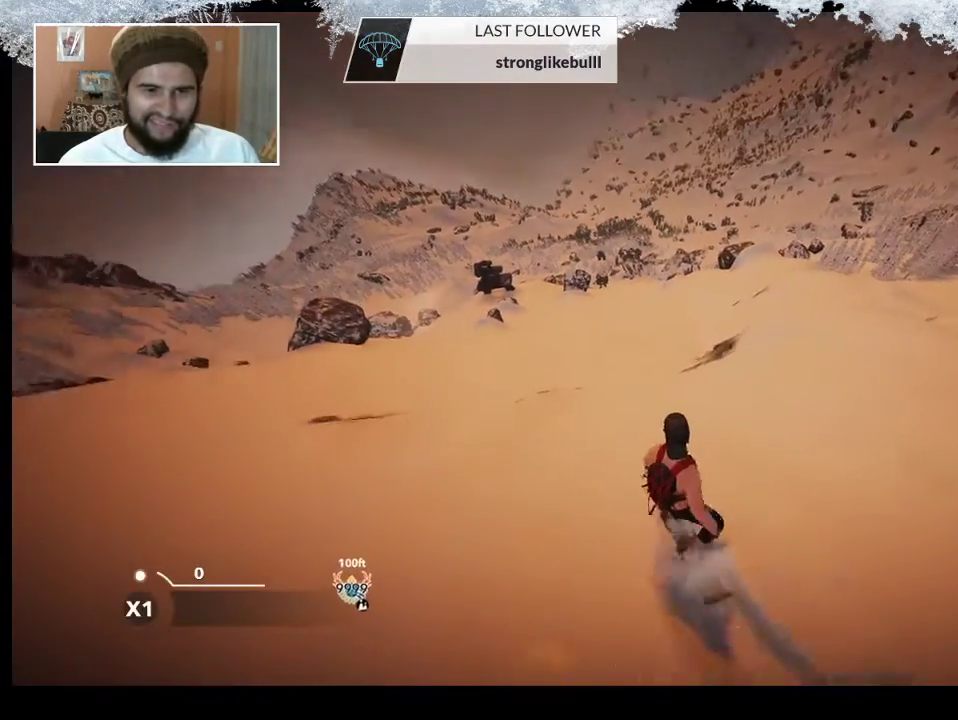
{"buttons": ["R2"], "left_stick": "center", "right_stick": "center", "events": [[233, "left_stick", "left"], [367, "left_stick", "center"]]}
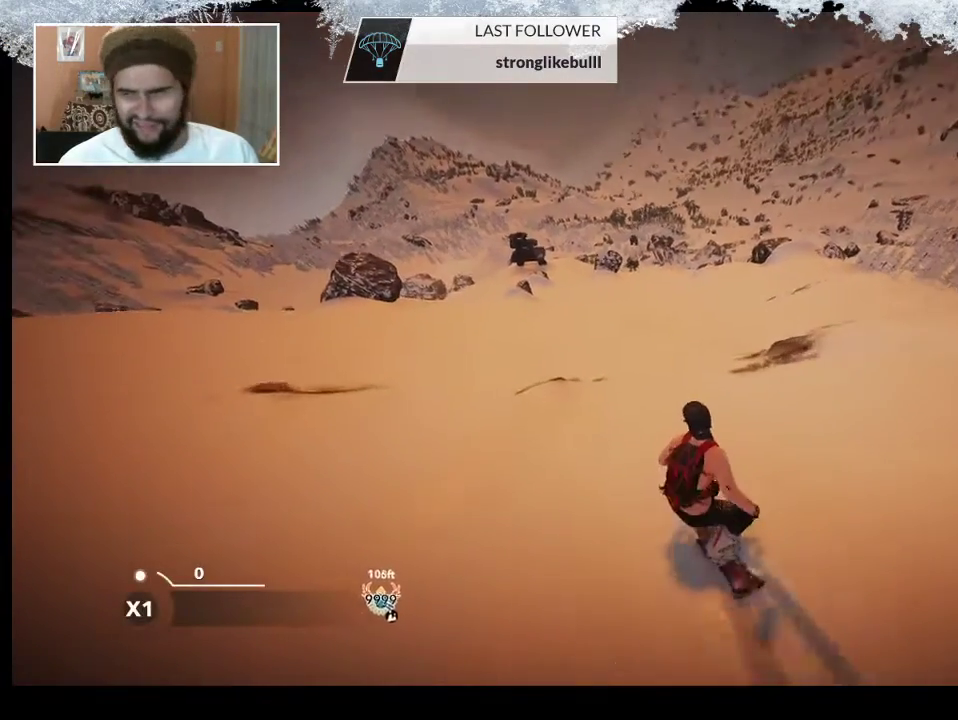
{"buttons": ["L2"], "left_stick": "down-left", "right_stick": "down-right", "events": [[133, "R2", "up"], [233, "left_stick", "down-left"], [300, "L2", "down"], [467, "right_stick", "down-right"]]}
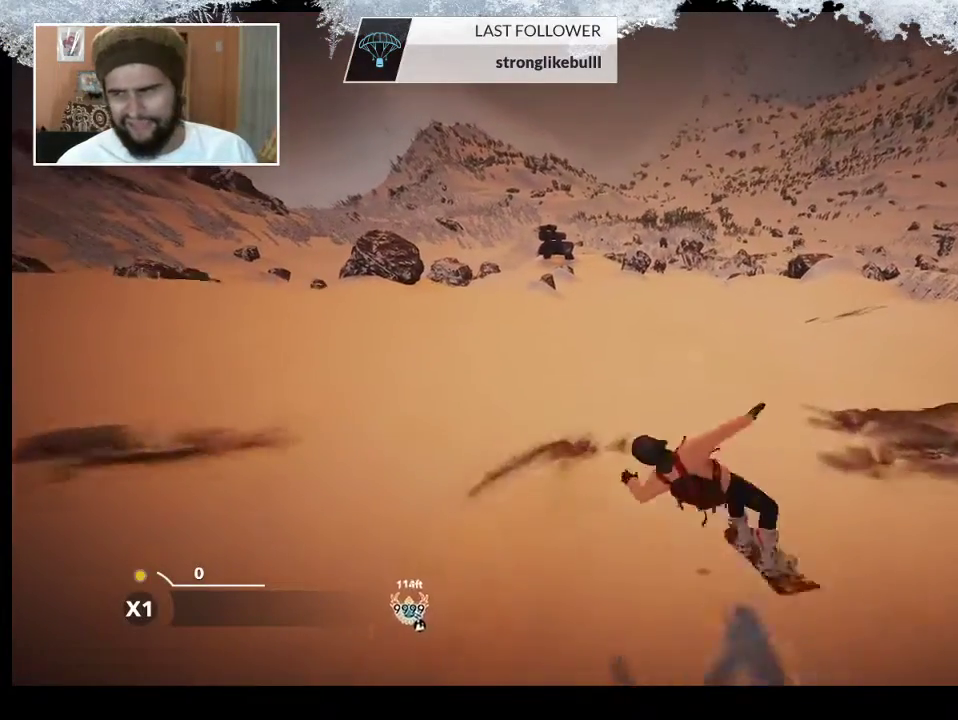
{"buttons": ["L2"], "left_stick": "center", "right_stick": "up", "events": [[67, "left_stick", "center"], [167, "right_stick", "up-right"], [233, "right_stick", "up"]]}
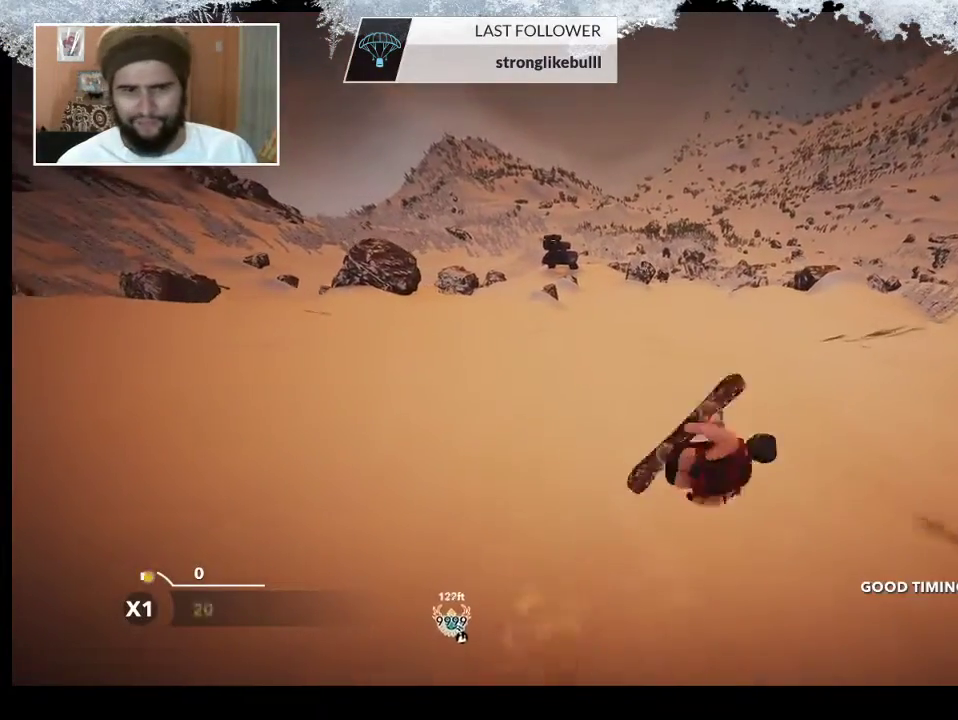
{"buttons": [], "left_stick": "center", "right_stick": "center", "events": [[133, "L2", "up"], [200, "right_stick", "center"]]}
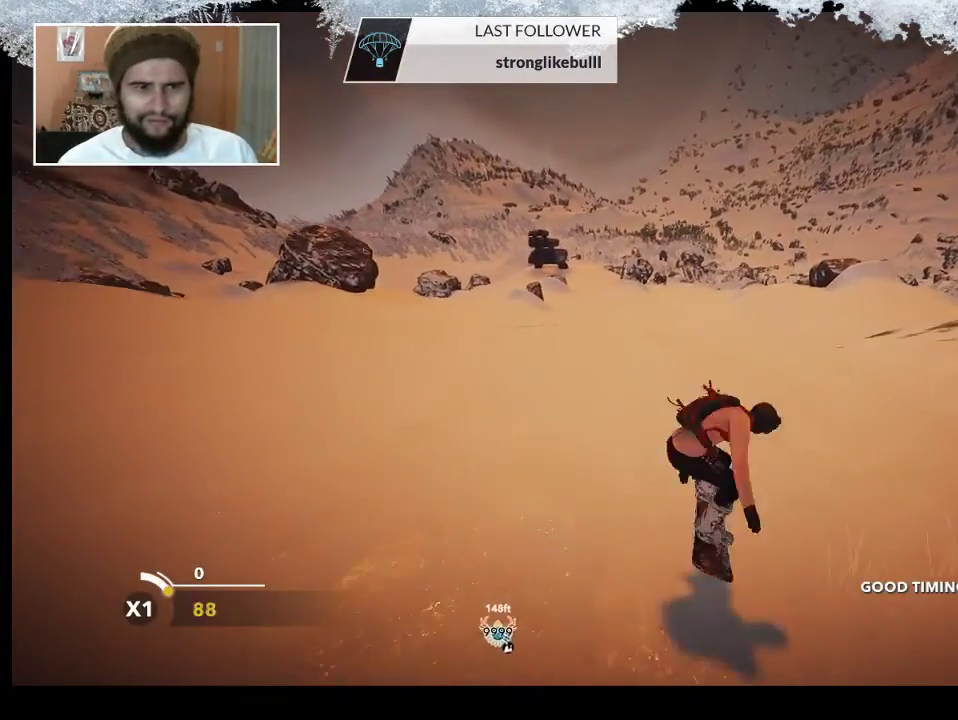
{"buttons": [], "left_stick": "up", "right_stick": "center", "events": [[100, "left_stick", "up"]]}
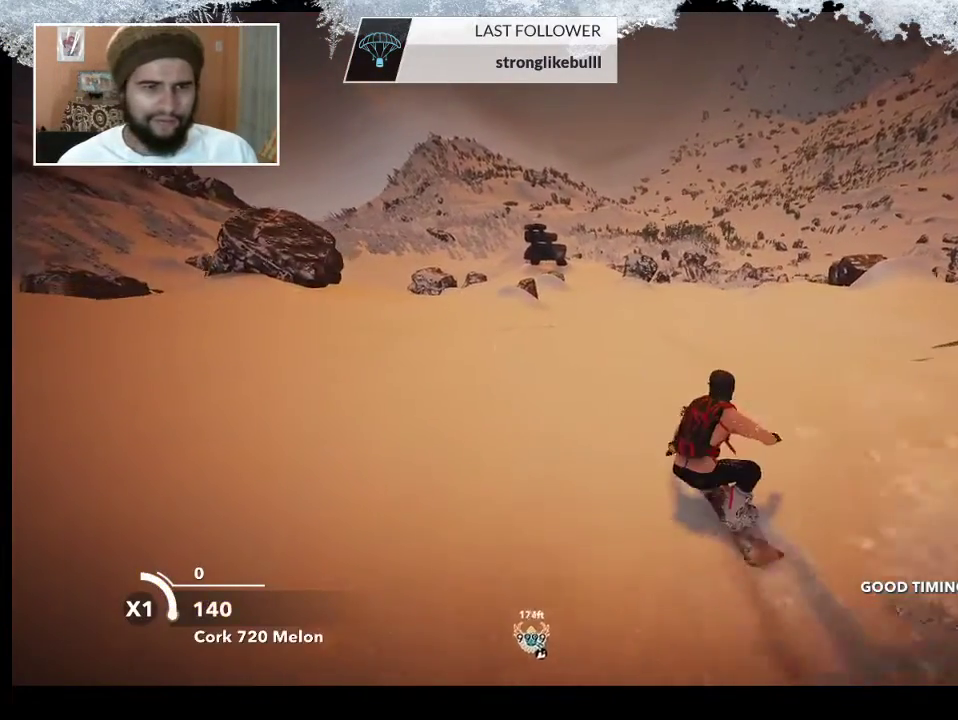
{"buttons": [], "left_stick": "right", "right_stick": "center", "events": [[133, "left_stick", "center"], [367, "left_stick", "right"]]}
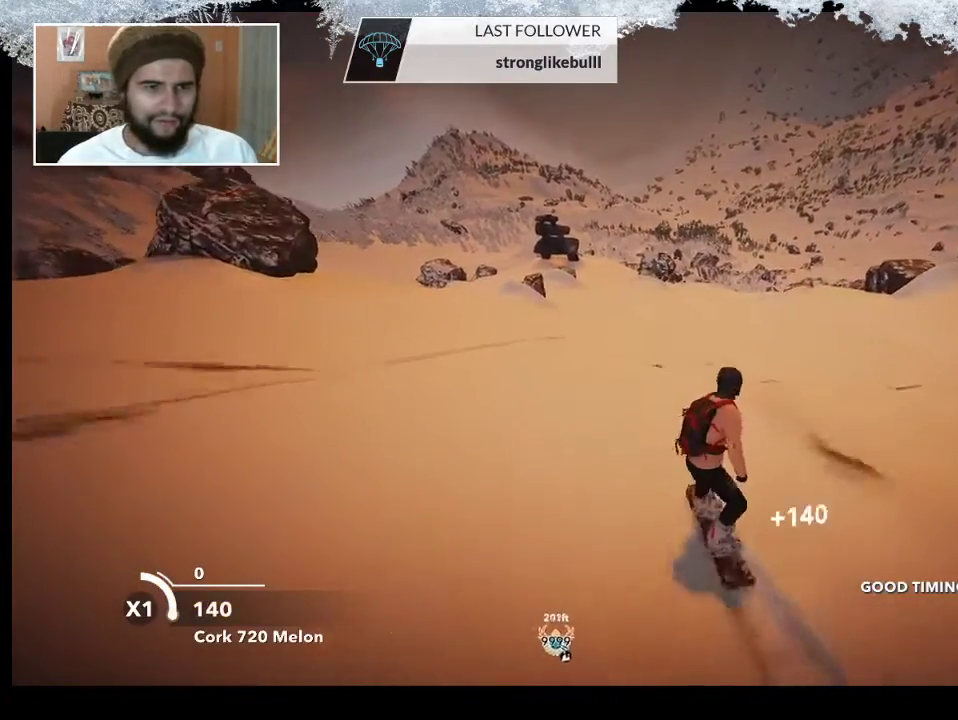
{"buttons": [], "left_stick": "center", "right_stick": "center", "events": [[67, "left_stick", "center"]]}
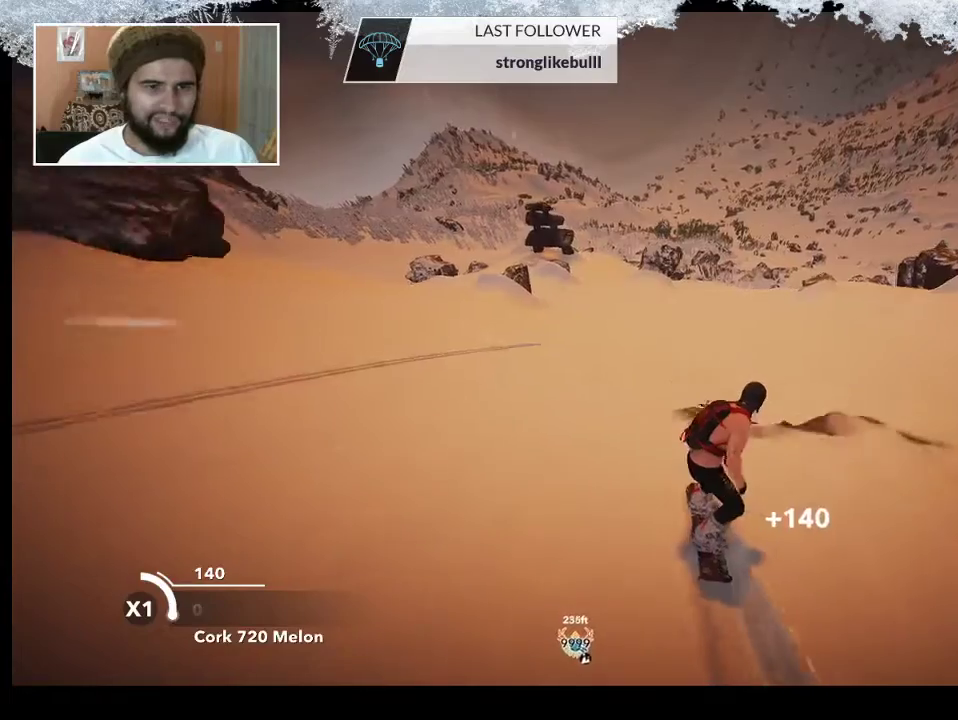
{"buttons": [], "left_stick": "center", "right_stick": "center", "events": []}
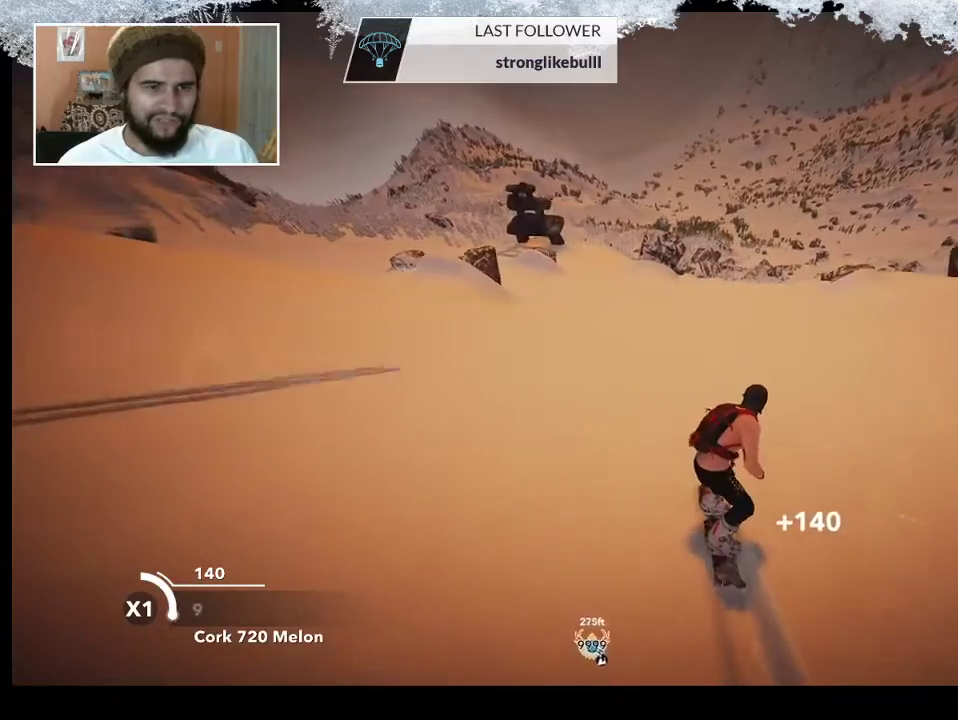
{"buttons": [], "left_stick": "left", "right_stick": "center", "events": [[233, "left_stick", "left"]]}
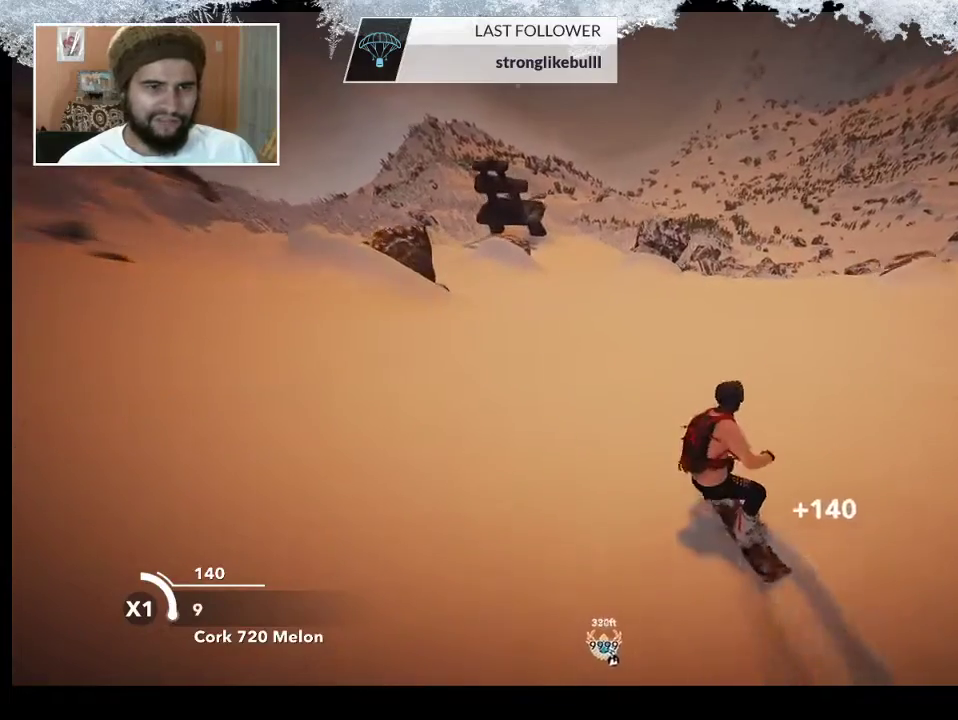
{"buttons": [], "left_stick": "left", "right_stick": "center", "events": [[33, "left_stick", "center"], [367, "left_stick", "left"]]}
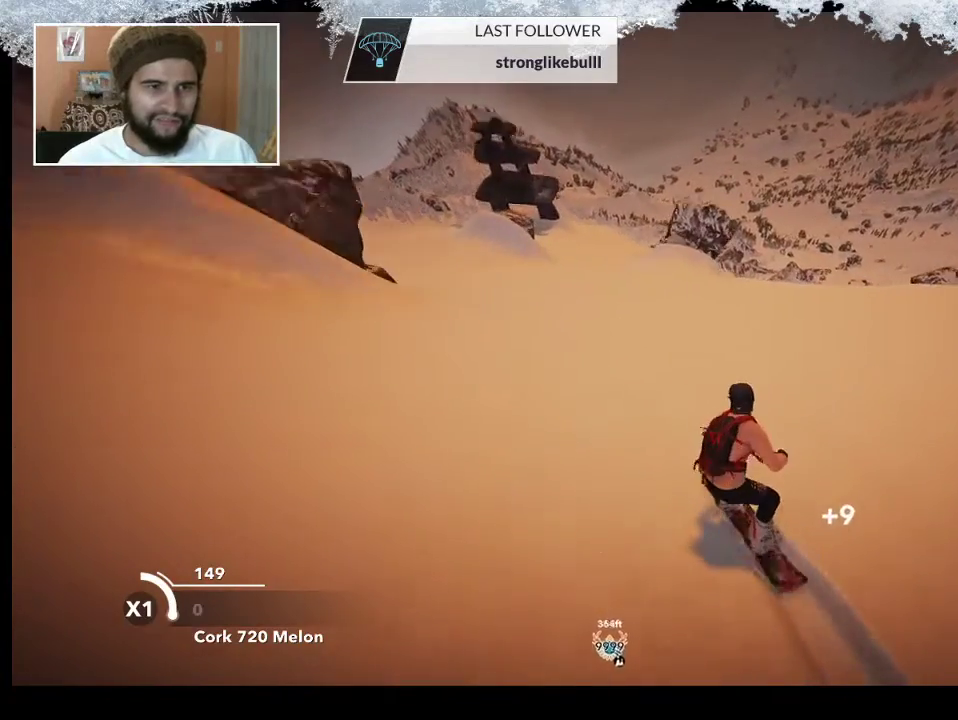
{"buttons": [], "left_stick": "left", "right_stick": "center", "events": [[67, "left_stick", "center"], [133, "left_stick", "left"], [333, "left_stick", "center"], [433, "left_stick", "left"]]}
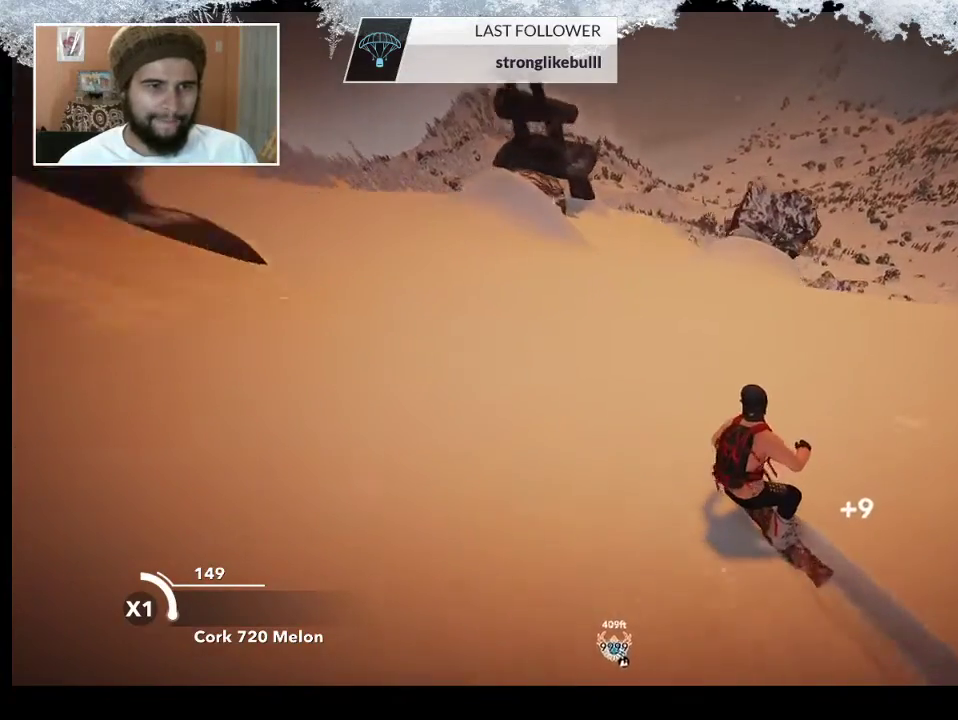
{"buttons": [], "left_stick": "center", "right_stick": "center", "events": [[200, "left_stick", "center"]]}
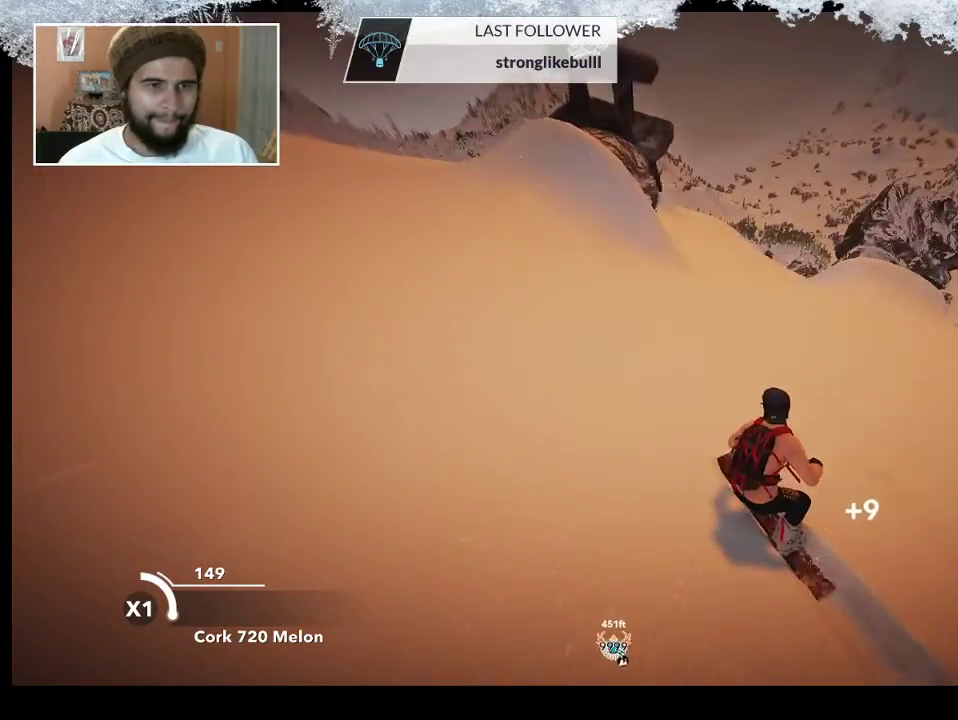
{"buttons": [], "left_stick": "left", "right_stick": "center", "events": [[267, "left_stick", "left"], [400, "left_stick", "center"], [467, "left_stick", "left"]]}
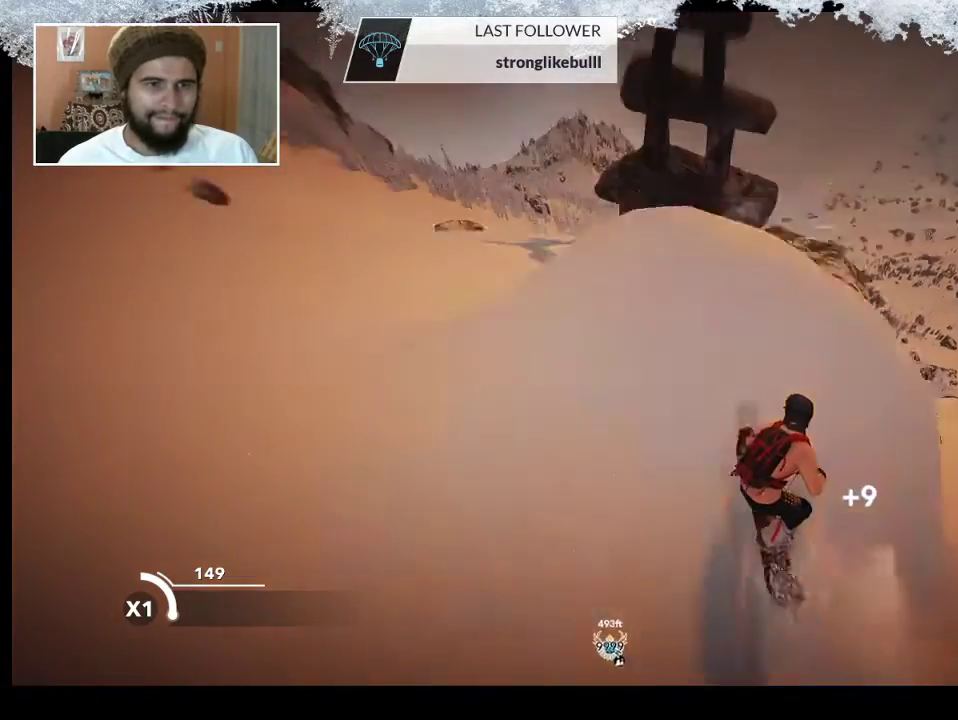
{"buttons": ["L2"], "left_stick": "left", "right_stick": "right", "events": [[367, "L2", "down"], [500, "right_stick", "right"]]}
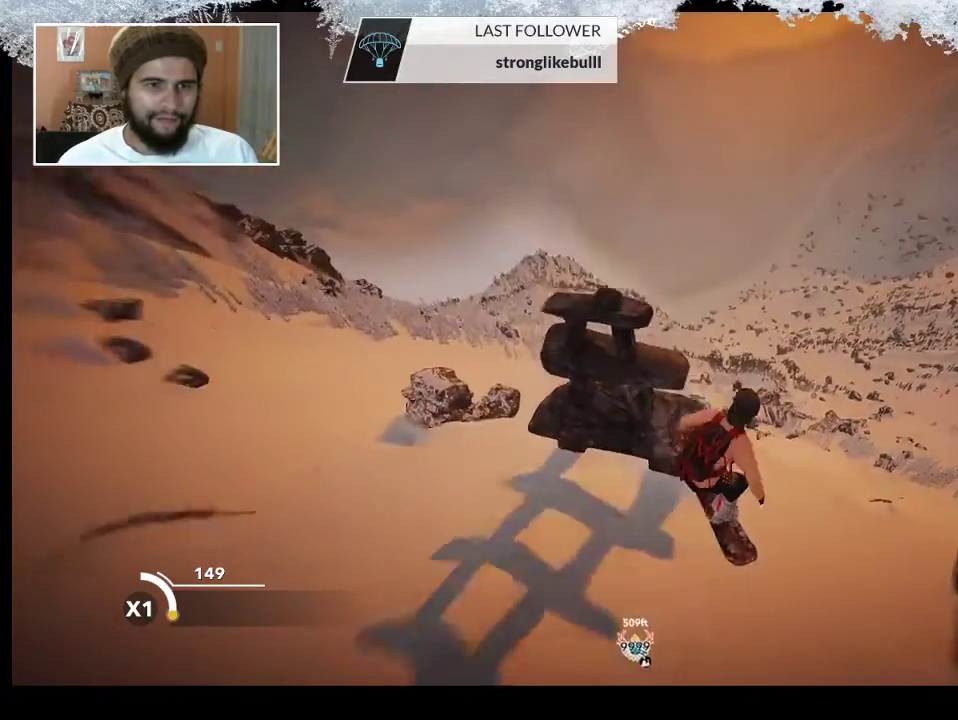
{"buttons": ["L2"], "left_stick": "center", "right_stick": "up", "events": [[267, "right_stick", "up-right"], [333, "left_stick", "center"], [367, "right_stick", "up"]]}
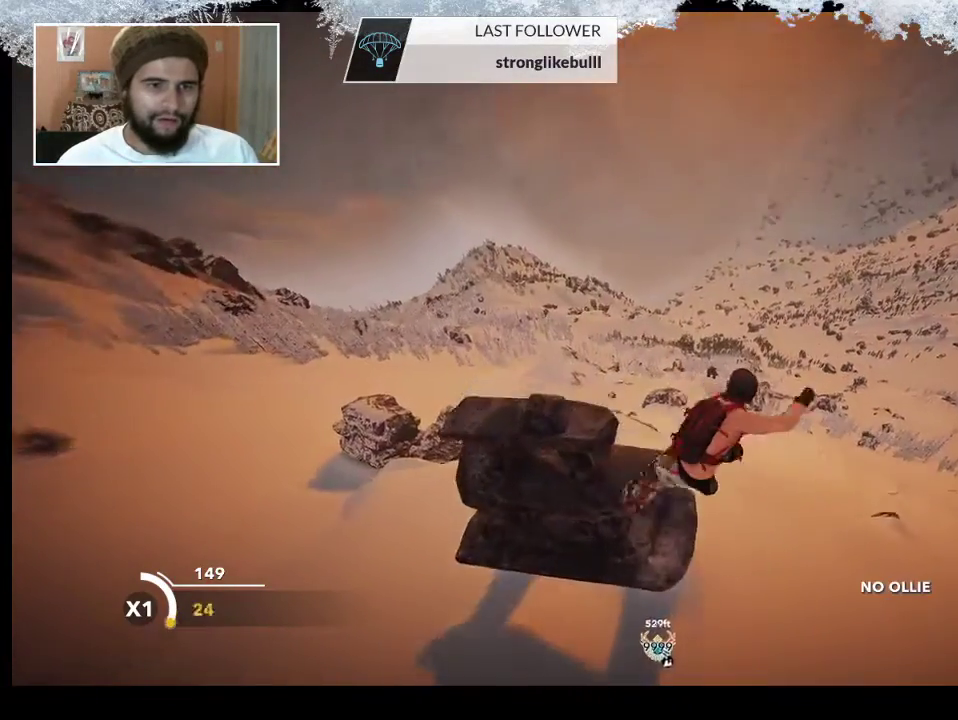
{"buttons": ["L2"], "left_stick": "center", "right_stick": "up", "events": []}
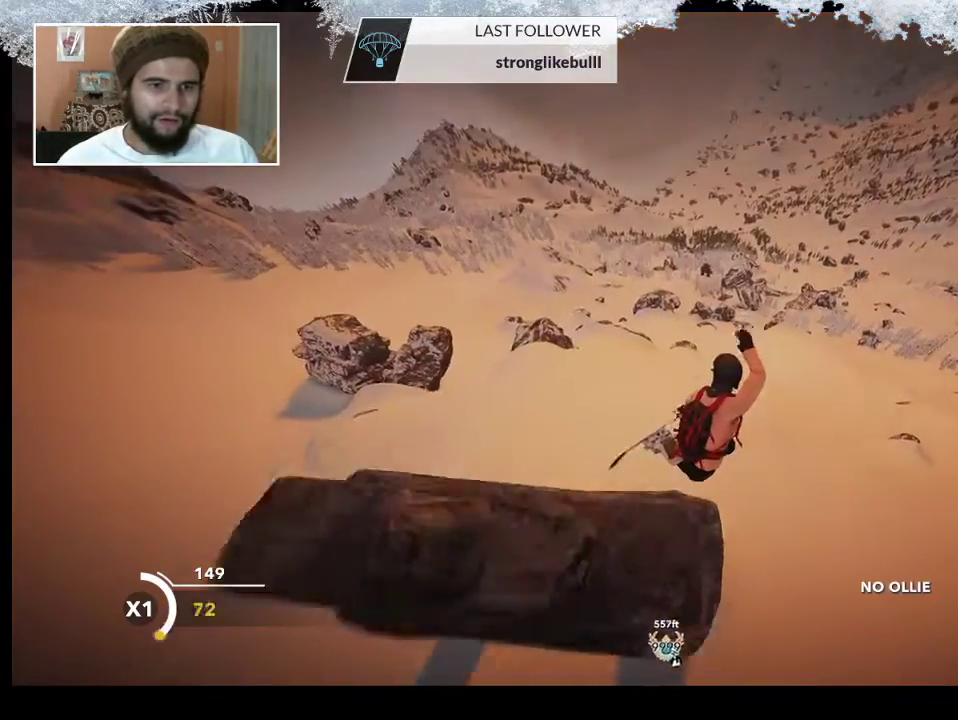
{"buttons": ["TRIANGLE"], "left_stick": "center", "right_stick": "center", "events": [[167, "L2", "up"], [200, "right_stick", "center"], [367, "TRIANGLE", "down"]]}
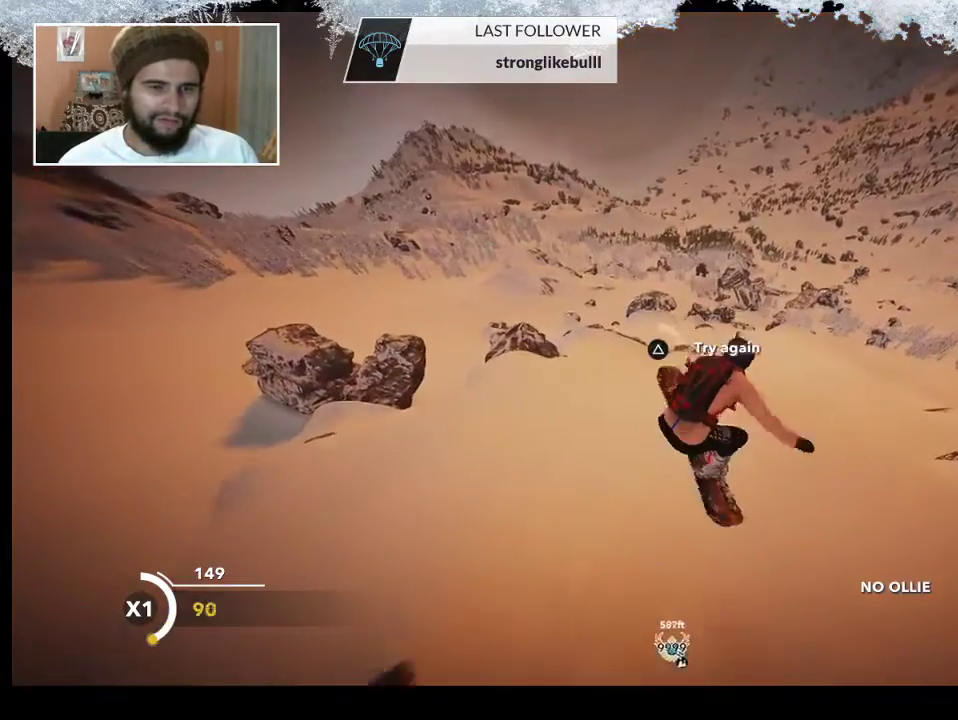
{"buttons": ["TRIANGLE"], "left_stick": "center", "right_stick": "center", "events": []}
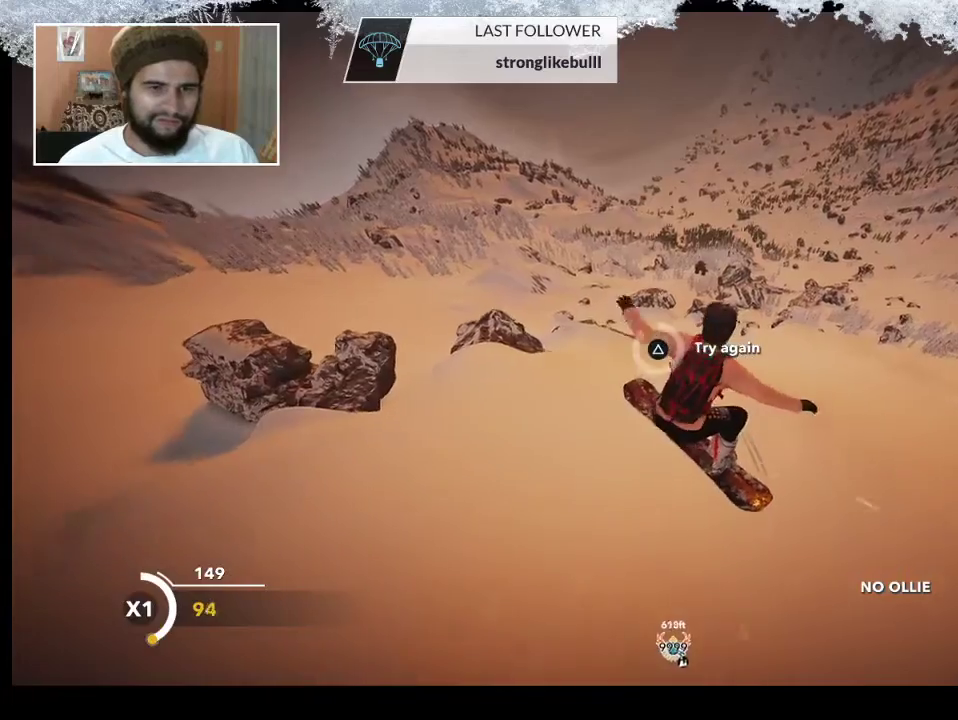
{"buttons": [], "left_stick": "center", "right_stick": "center", "events": [[467, "TRIANGLE", "up"]]}
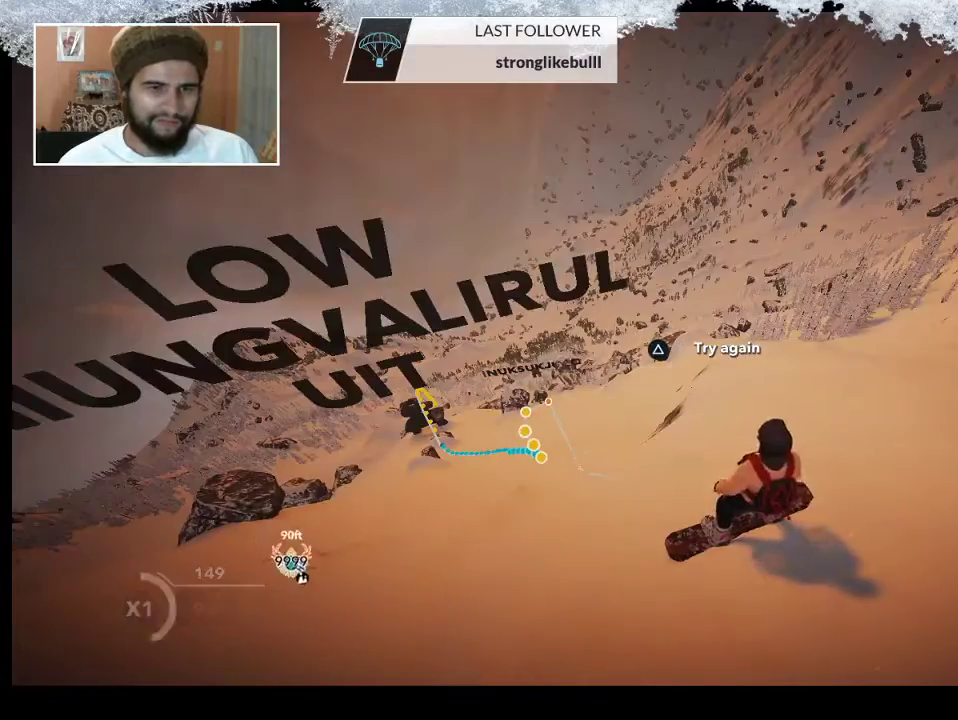
{"buttons": [], "left_stick": "up", "right_stick": "center", "events": [[133, "left_stick", "up"], [300, "left_stick", "center"], [400, "left_stick", "up"]]}
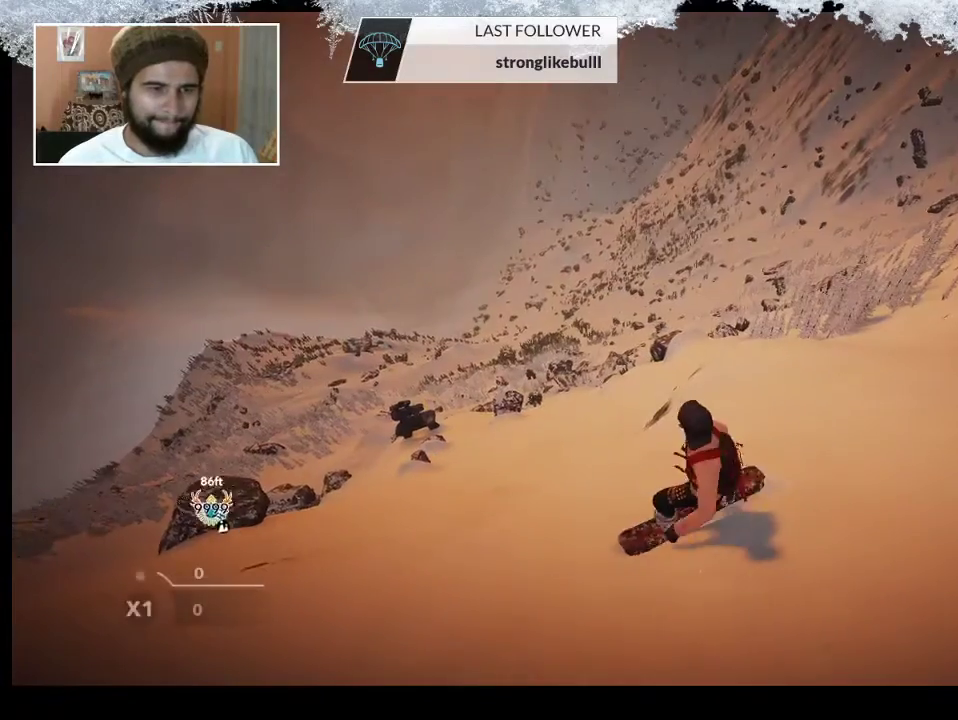
{"buttons": [], "left_stick": "left", "right_stick": "center", "events": [[200, "left_stick", "left"]]}
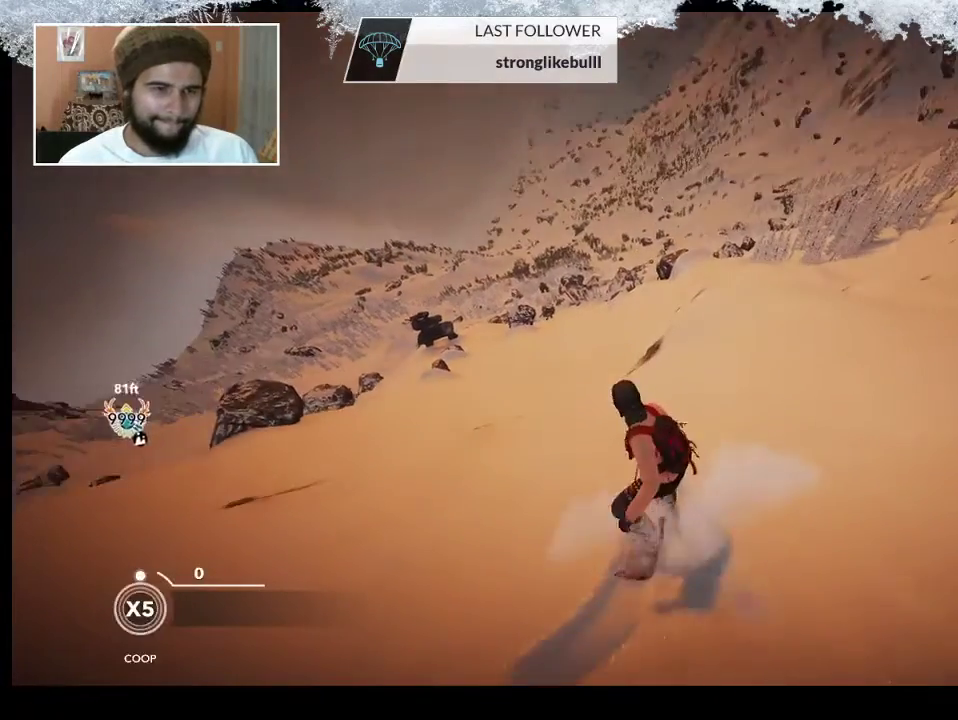
{"buttons": ["R2"], "left_stick": "left", "right_stick": "center", "events": [[467, "R2", "down"]]}